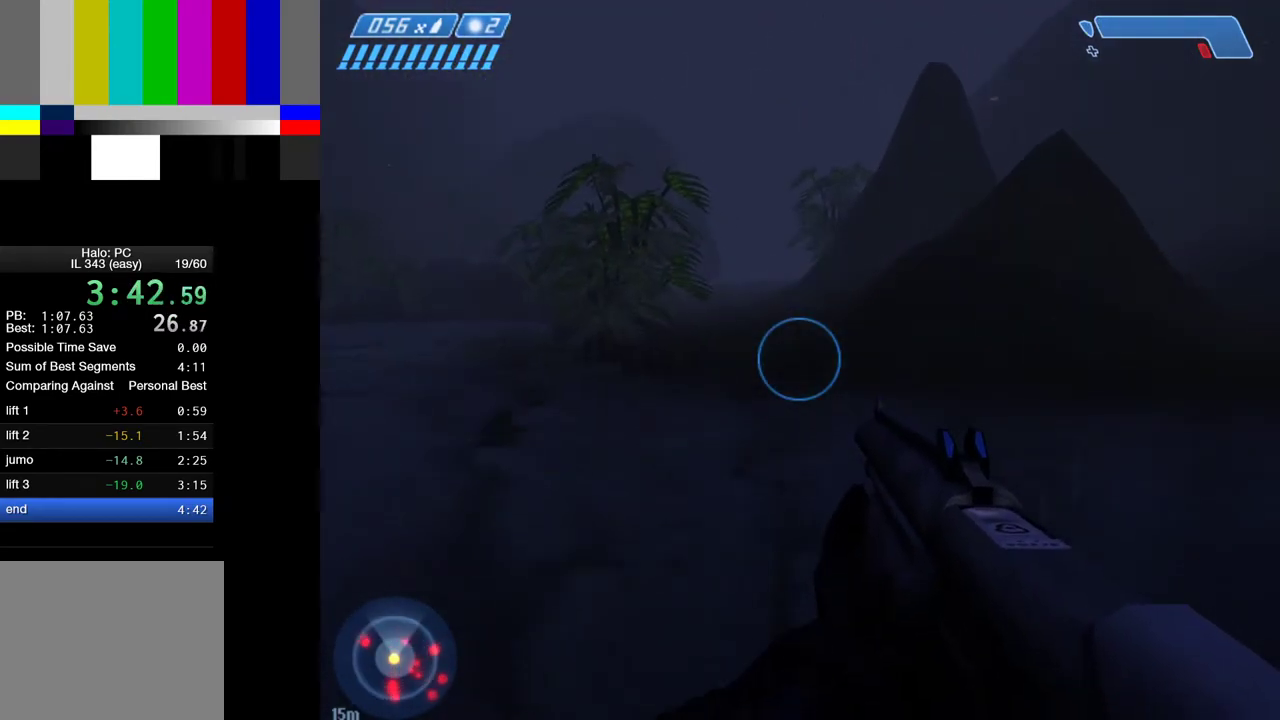
Gameplay with keyboard and mouse; each line is a JSON object with the keys and mouse buttons held at the frame after it. "events" lists presses ("down") and releases ("up") of "1", "2", "4", "a", "ctrl", "d", "e", "f", "g", "q", "r", "return", "s", "shift", "space", "tab", "w", "mouse_left" and "mouse_right" between this image and that frame as [ms after this image, input, new state], when the widget could be followed in between. "mouse_left", "mouse_right" = the "left", "right" buttons of the "mouse" list. No other keys are recorded. "mouse_move" is the direction in which the mouse moves at that frame (one of eight, or "still"), when it could be read.
{"keys": ["w"], "mouse": [], "mouse_move": "still", "events": []}
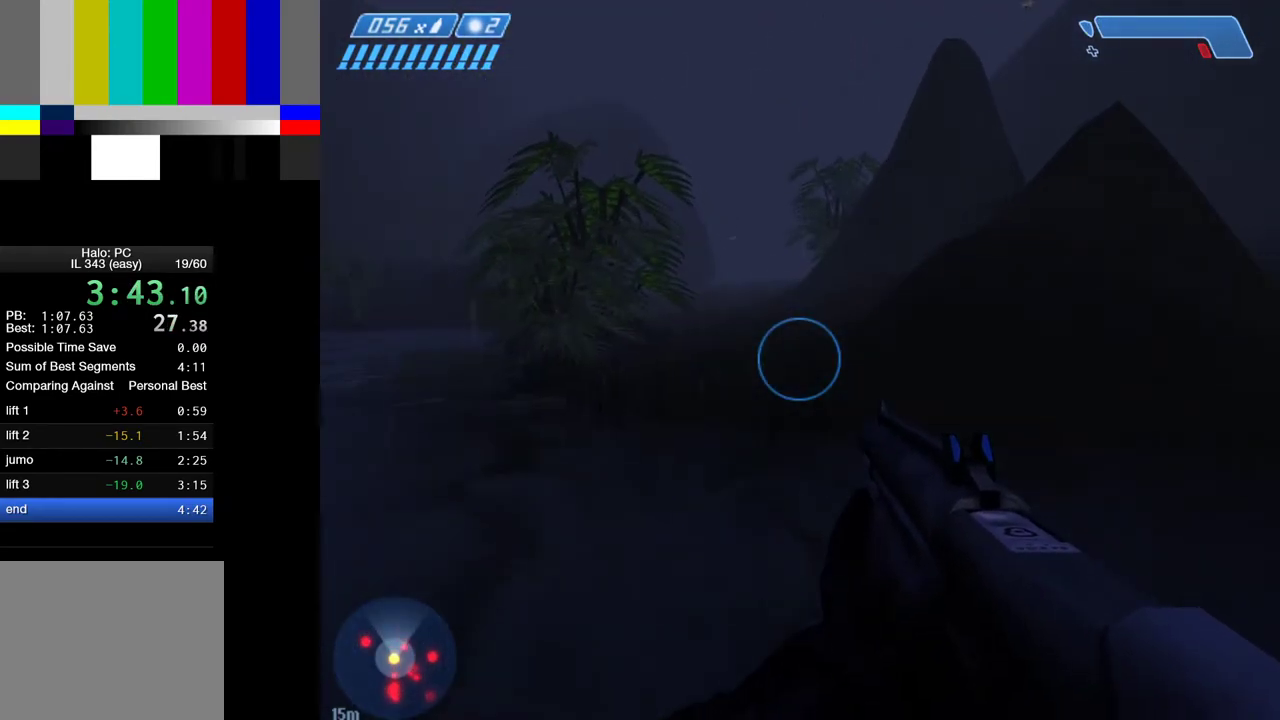
{"keys": ["w"], "mouse": [], "mouse_move": "still", "events": []}
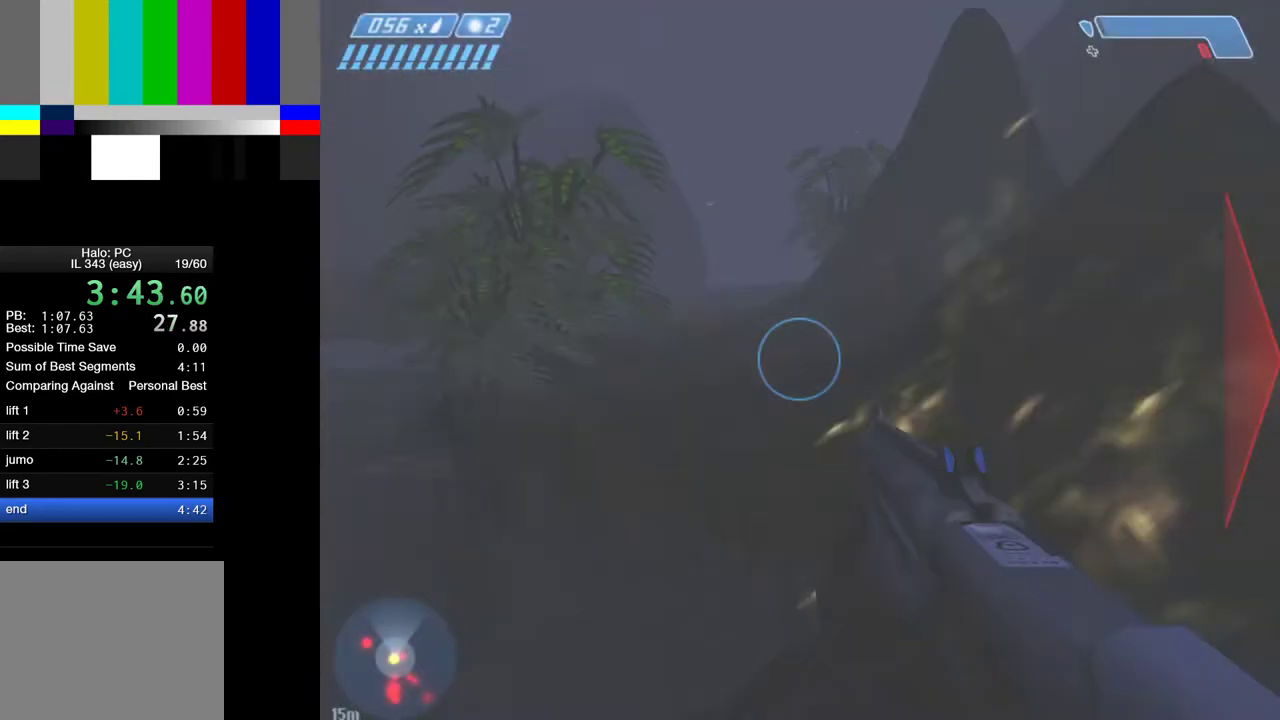
{"keys": ["w"], "mouse": [], "mouse_move": "still", "events": []}
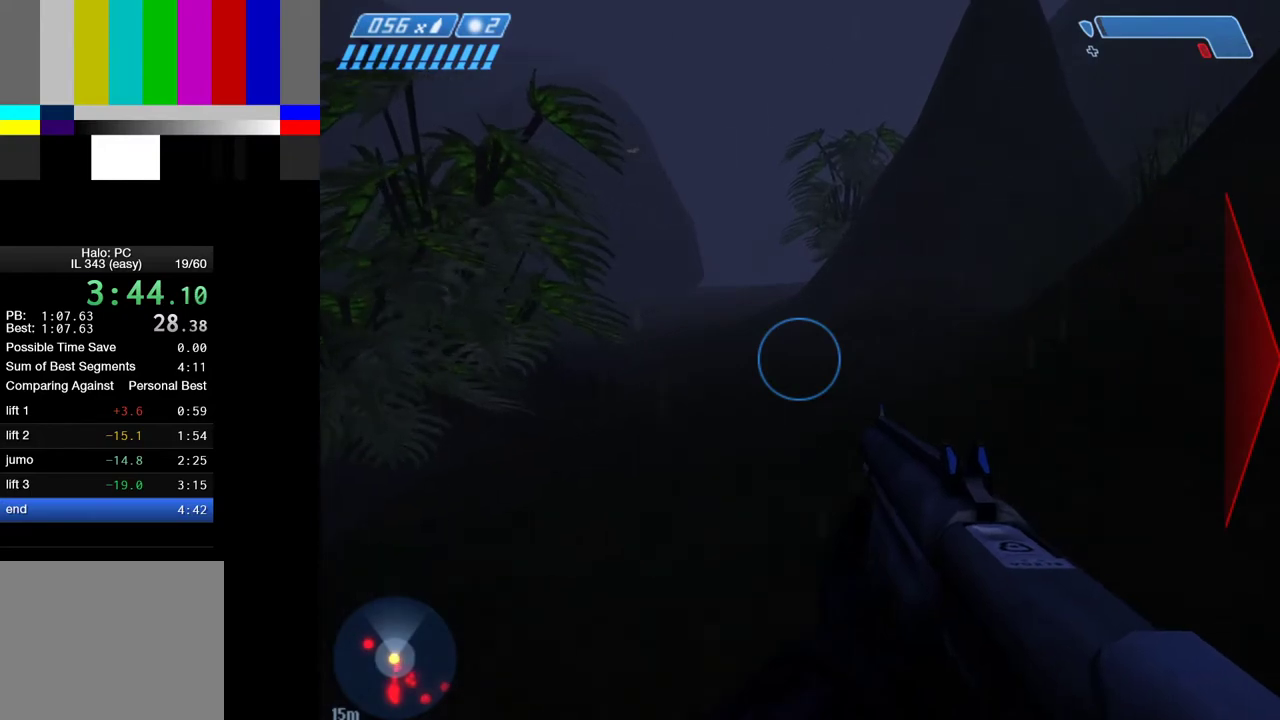
{"keys": ["space", "w"], "mouse": [], "mouse_move": "still", "events": [[233, "space", "down"]]}
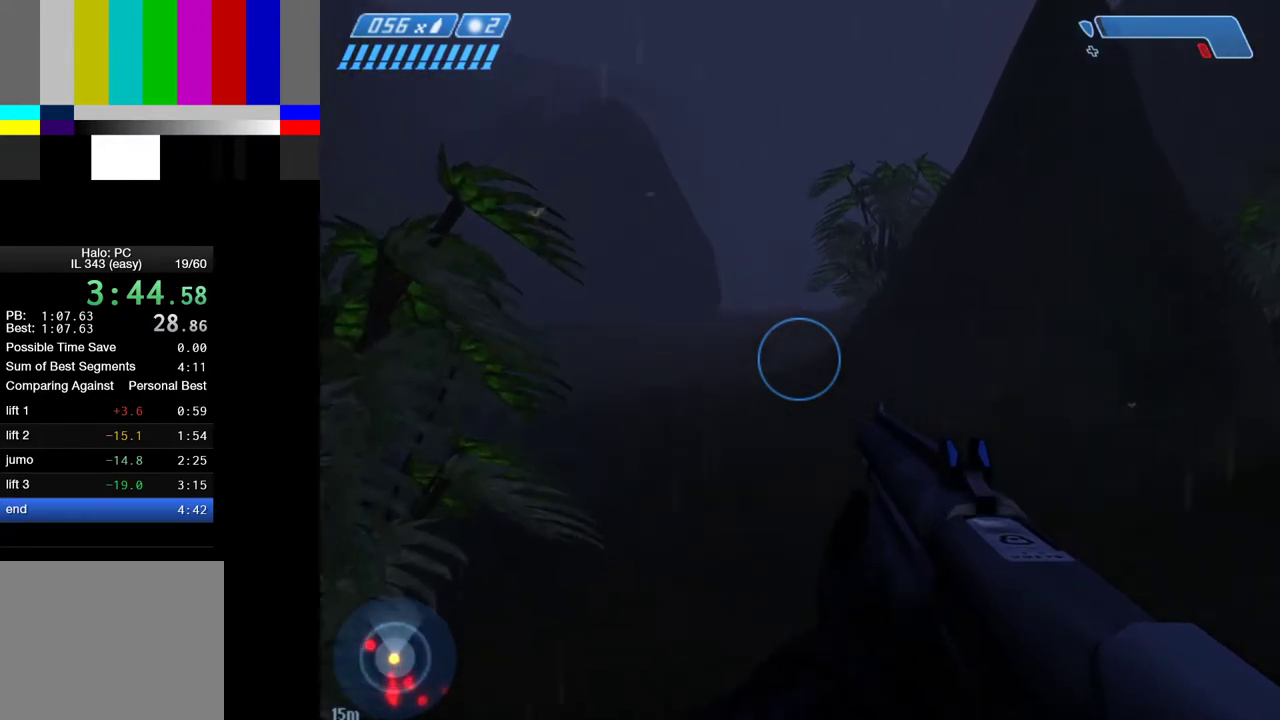
{"keys": ["w"], "mouse": [], "mouse_move": "down", "events": [[17, "space", "up"]]}
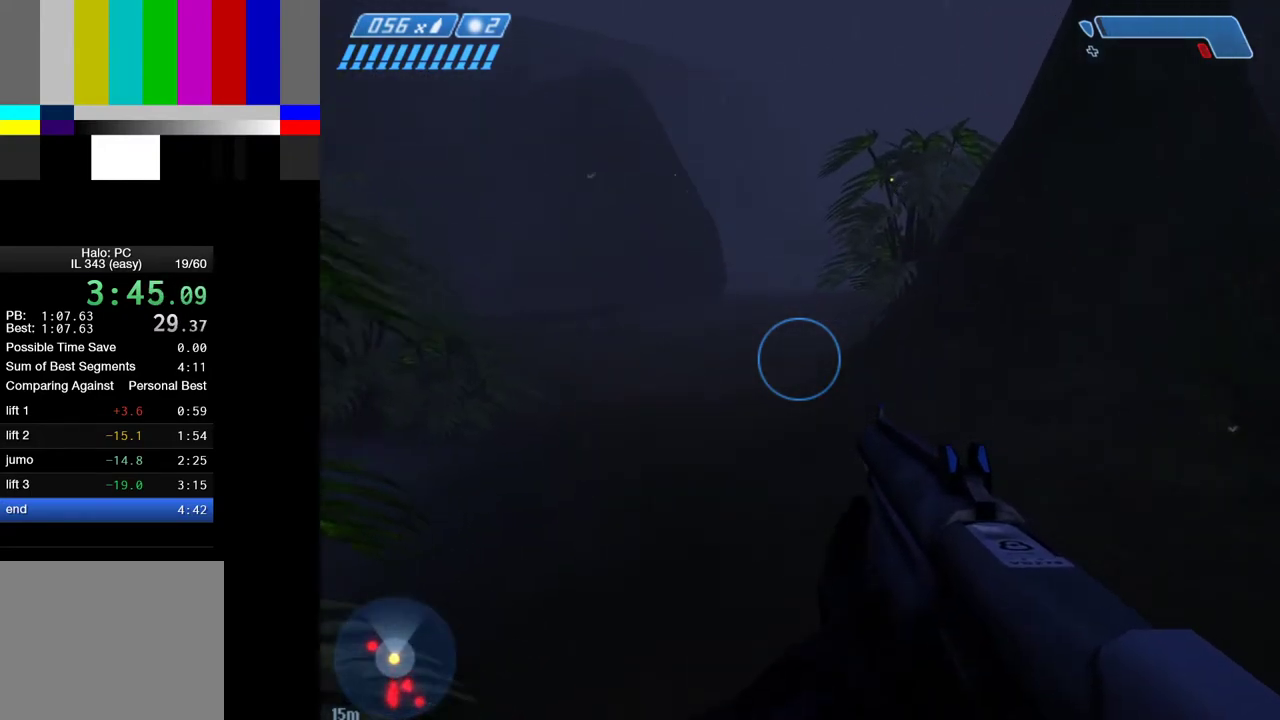
{"keys": ["space", "w"], "mouse": [], "mouse_move": "left", "events": [[500, "space", "down"]]}
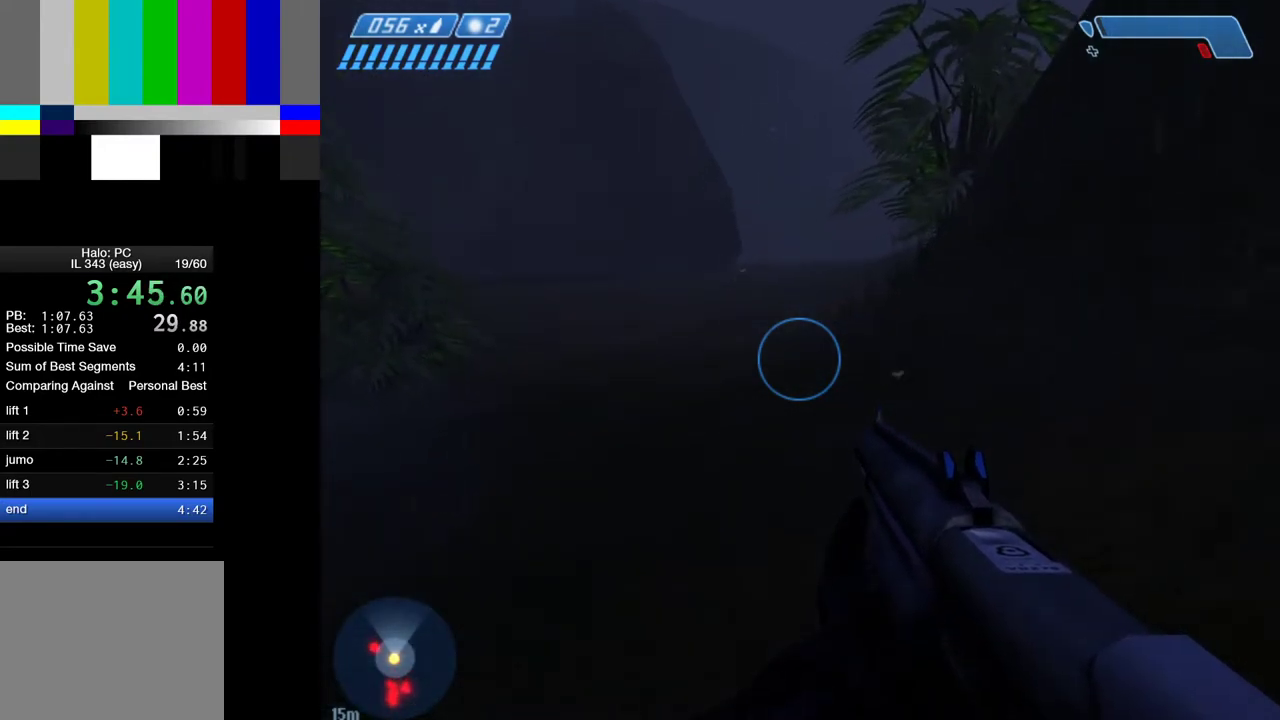
{"keys": ["w"], "mouse": [], "mouse_move": "still", "events": [[367, "space", "up"]]}
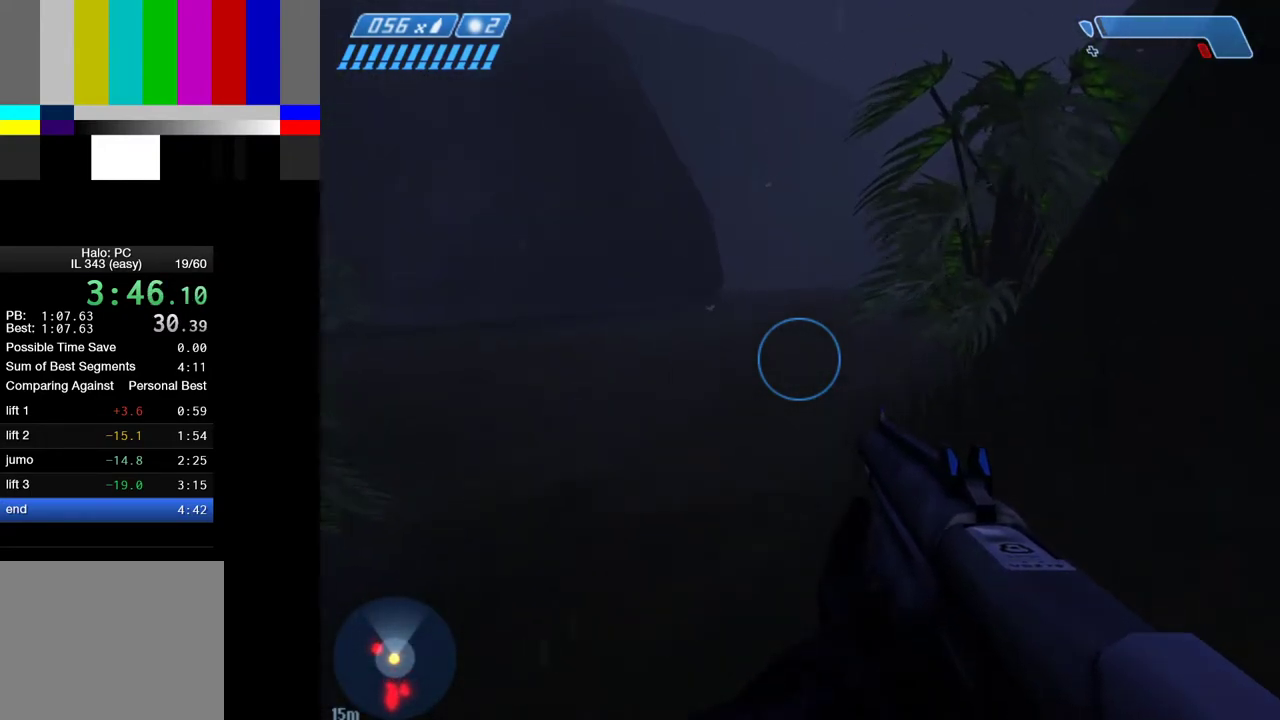
{"keys": ["w"], "mouse": [], "mouse_move": "still", "events": []}
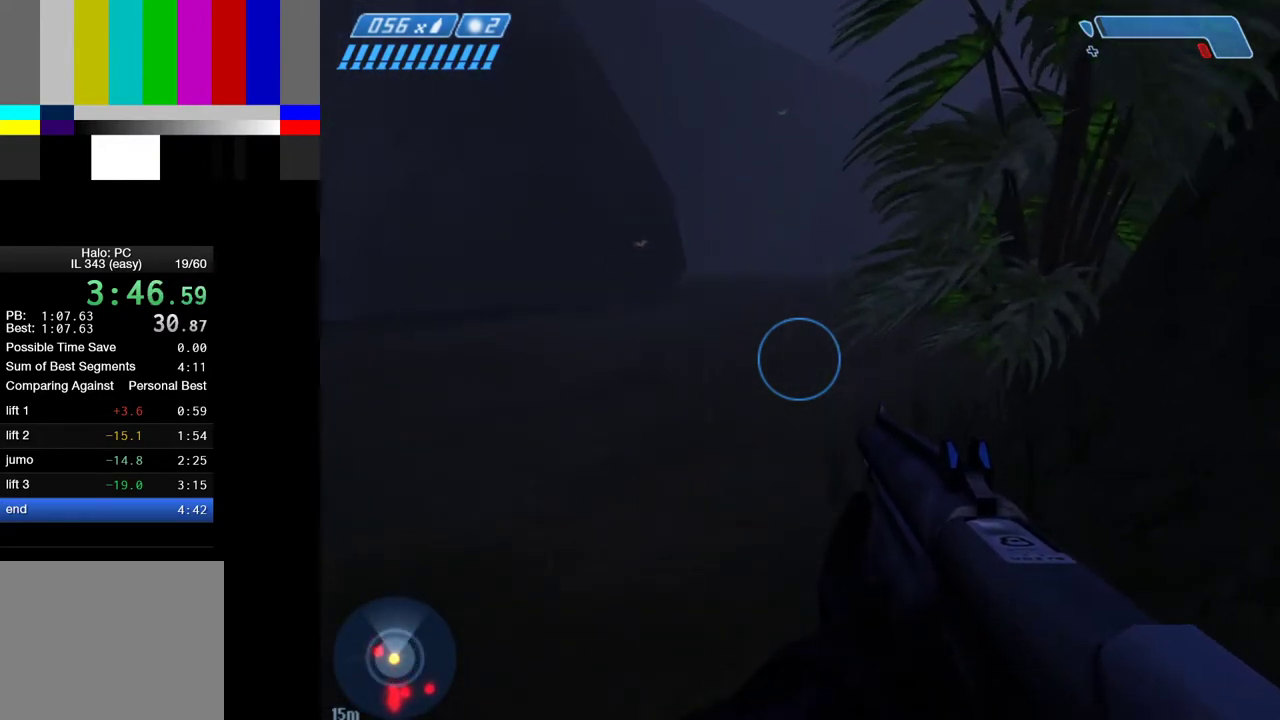
{"keys": ["space", "w"], "mouse": [], "mouse_move": "still", "events": [[250, "space", "down"]]}
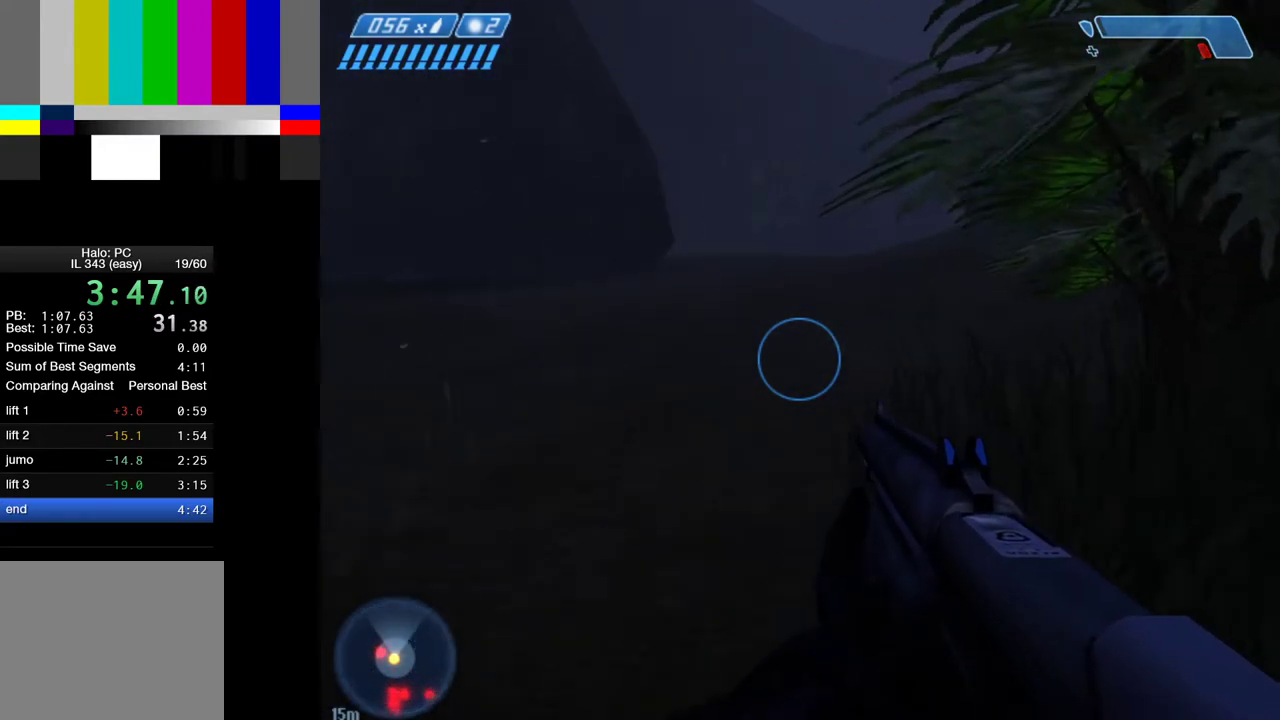
{"keys": ["w"], "mouse": [], "mouse_move": "still", "events": [[183, "space", "up"]]}
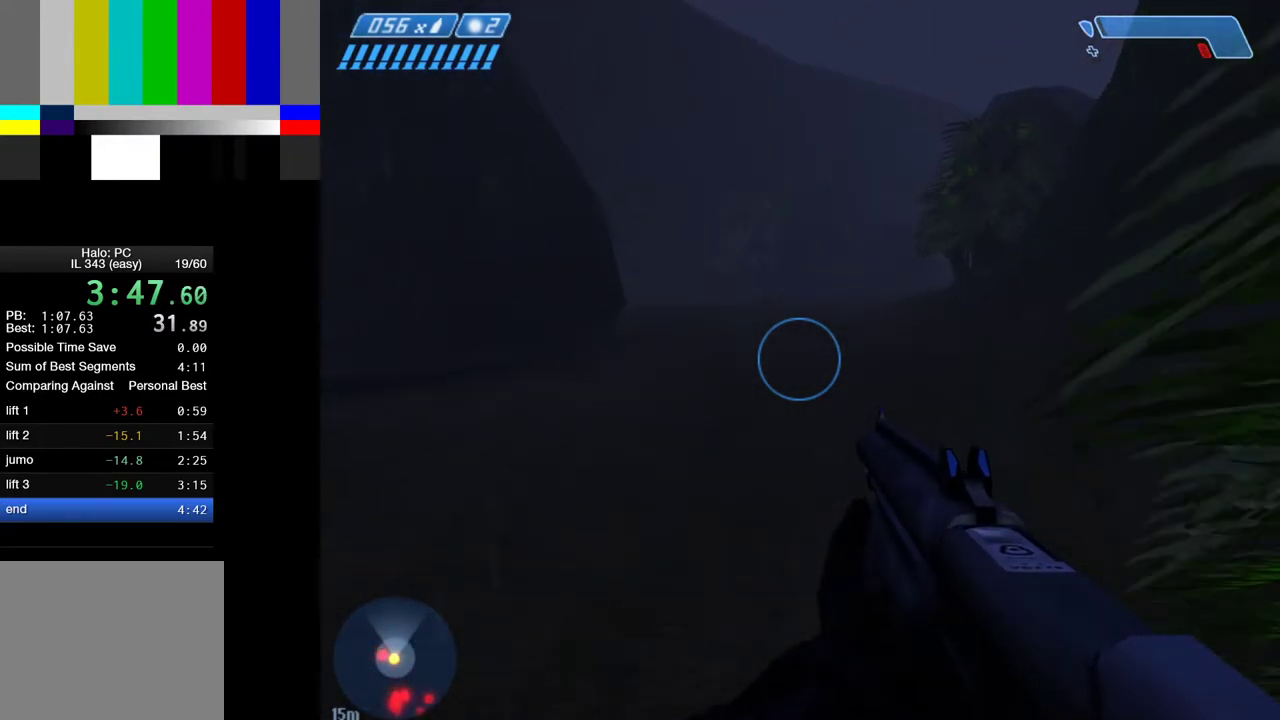
{"keys": ["w"], "mouse": [], "mouse_move": "still", "events": []}
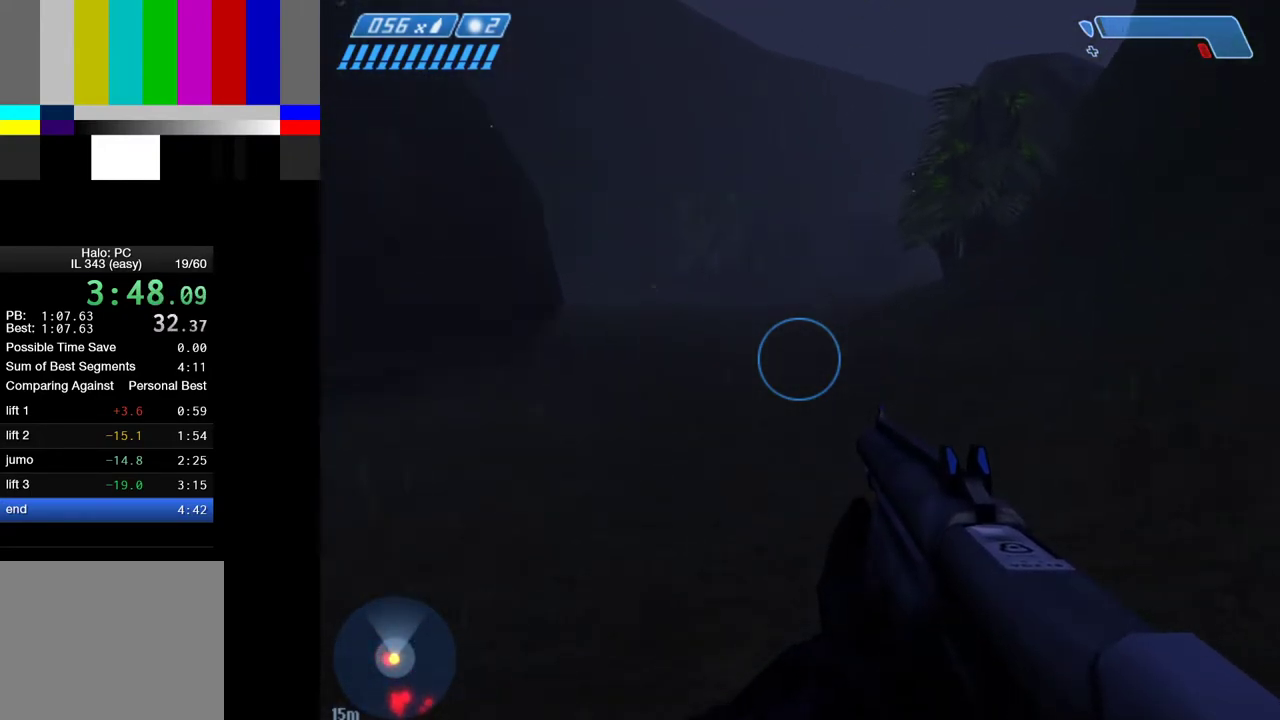
{"keys": ["w"], "mouse": [], "mouse_move": "still", "events": []}
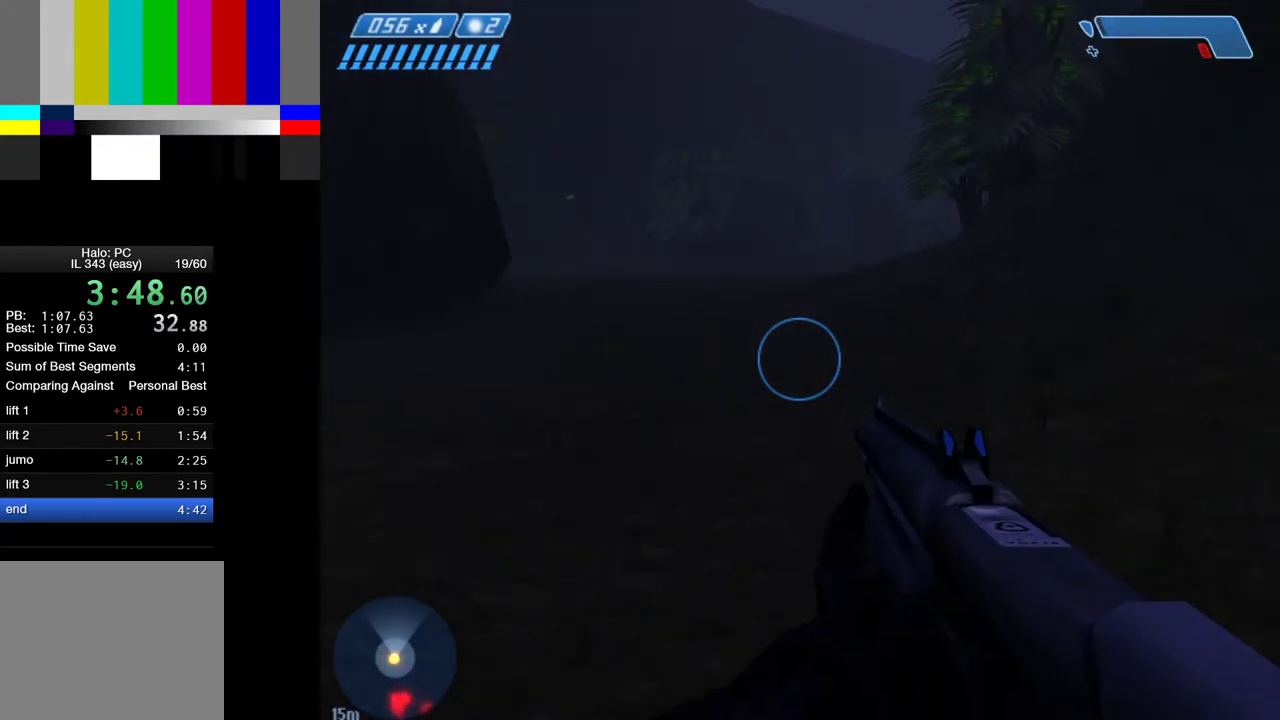
{"keys": ["w"], "mouse": [], "mouse_move": "still", "events": []}
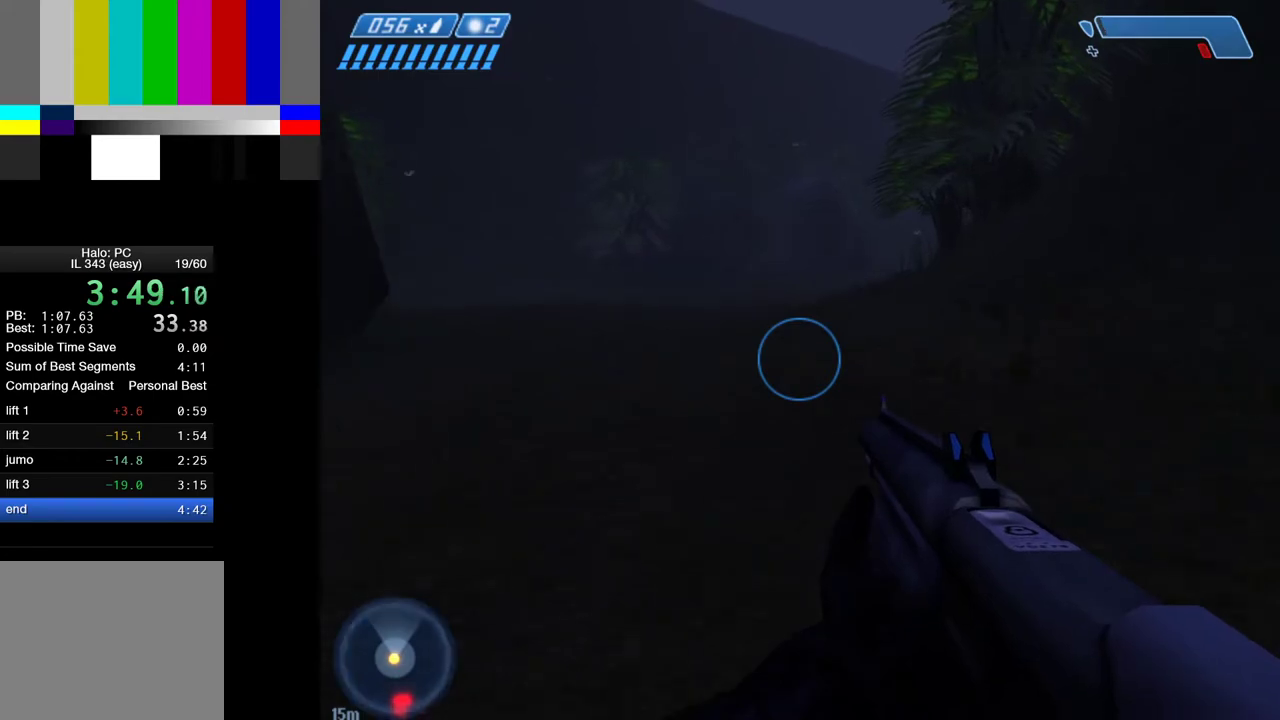
{"keys": ["w"], "mouse": [], "mouse_move": "right", "events": []}
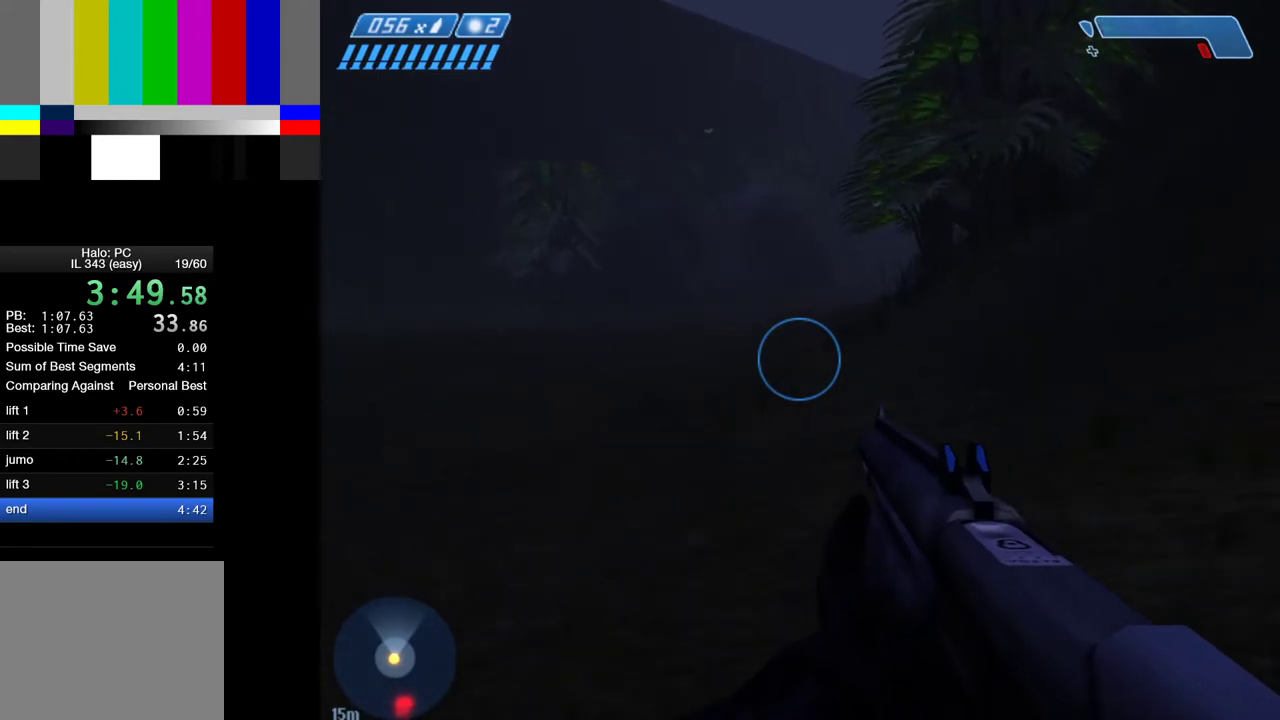
{"keys": ["w"], "mouse": [], "mouse_move": "still", "events": []}
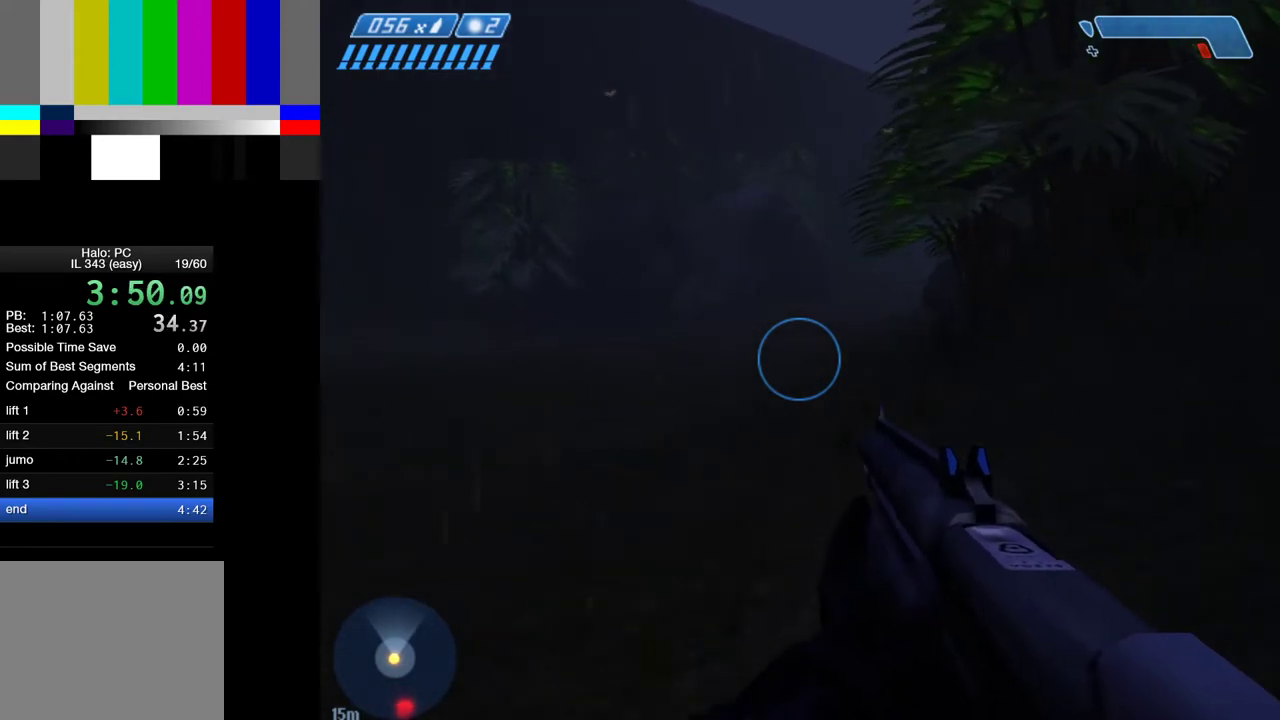
{"keys": ["w"], "mouse": [], "mouse_move": "still", "events": []}
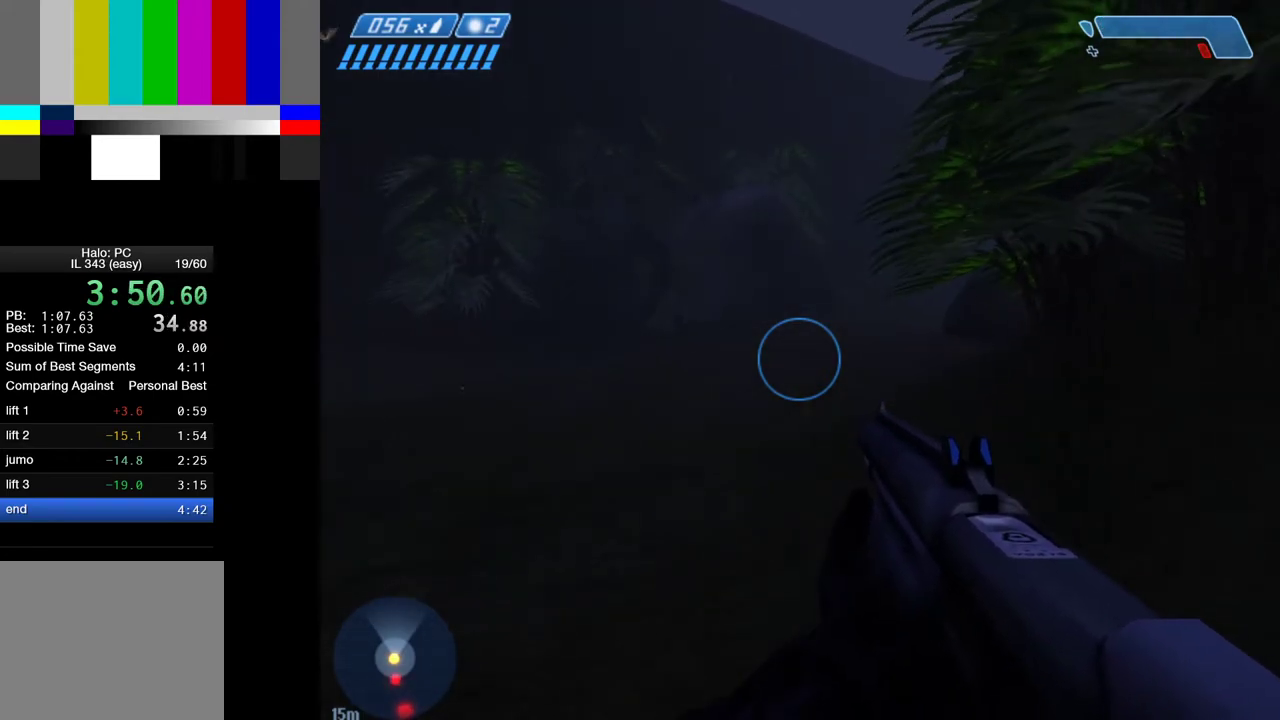
{"keys": ["w"], "mouse": [], "mouse_move": "still", "events": []}
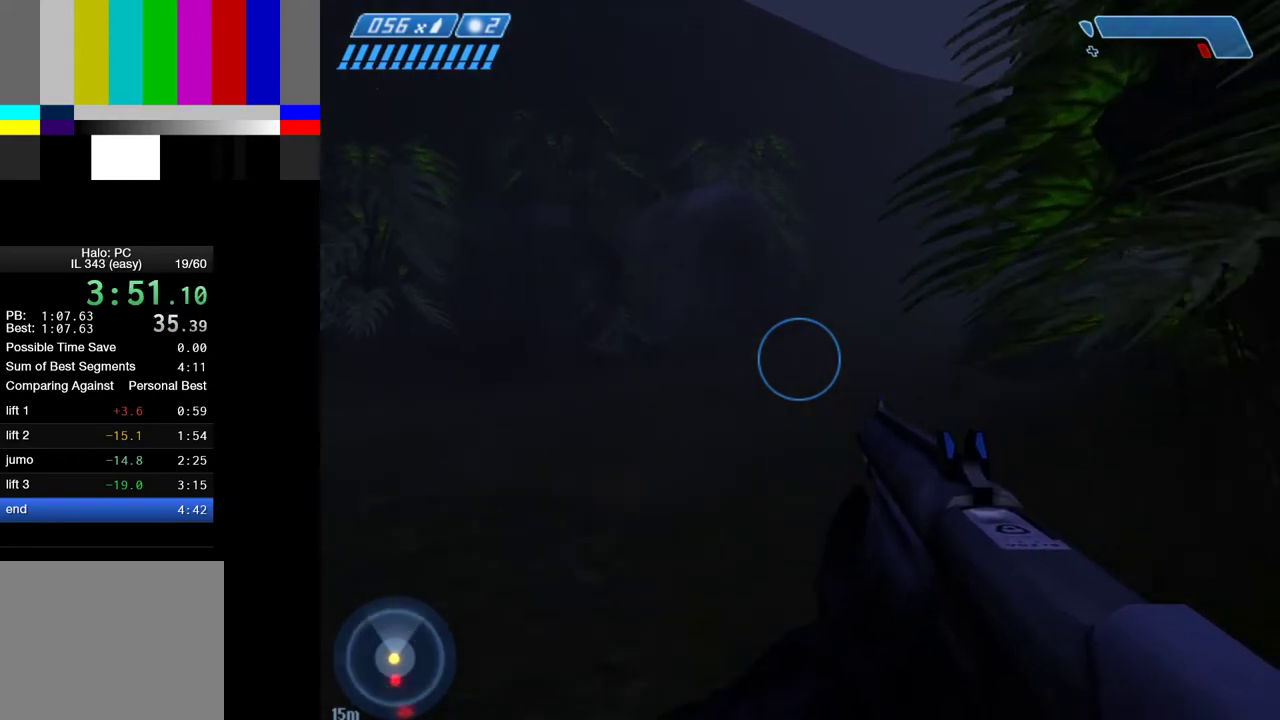
{"keys": ["w"], "mouse": [], "mouse_move": "right", "events": []}
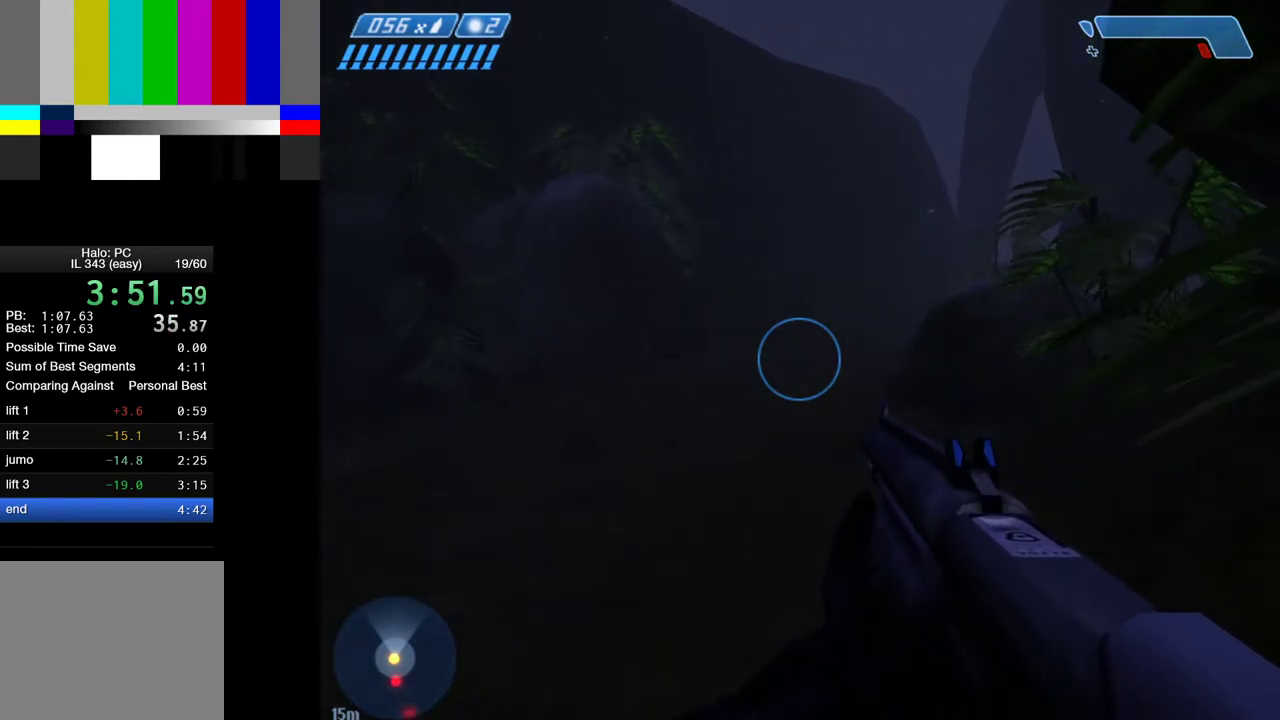
{"keys": ["w"], "mouse": [], "mouse_move": "still", "events": []}
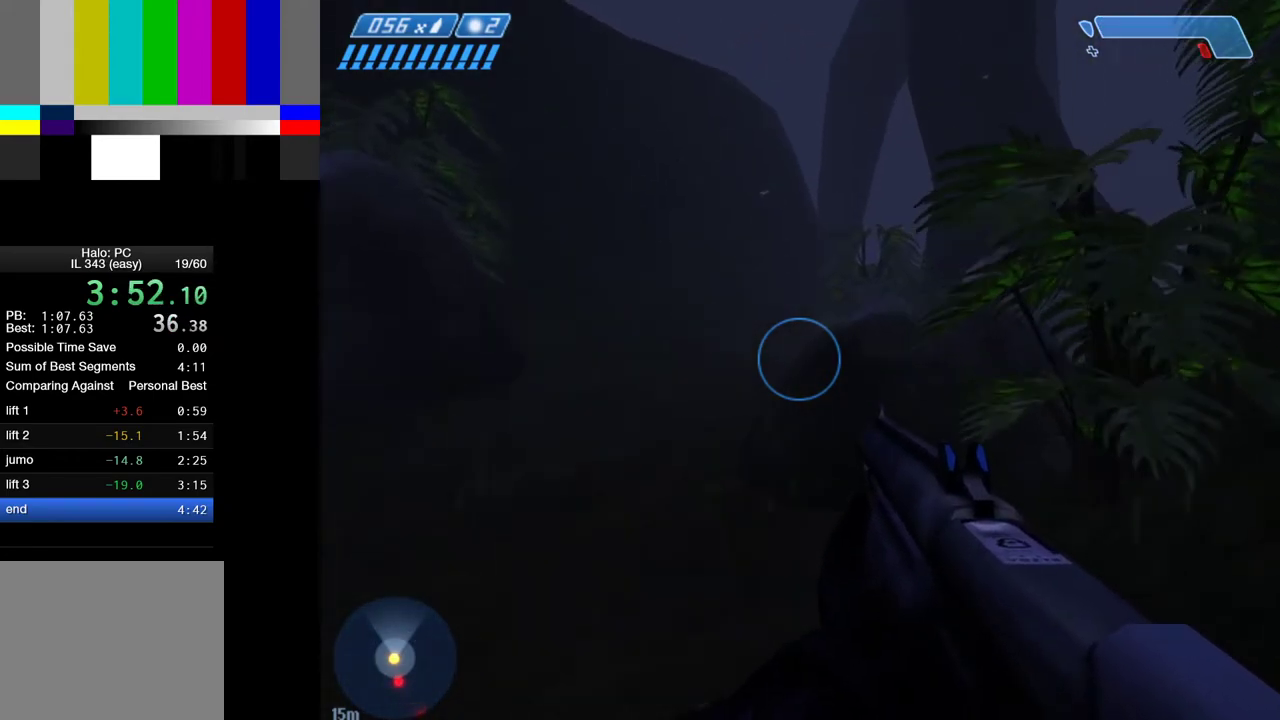
{"keys": ["space", "w"], "mouse": [], "mouse_move": "right", "events": [[333, "space", "down"]]}
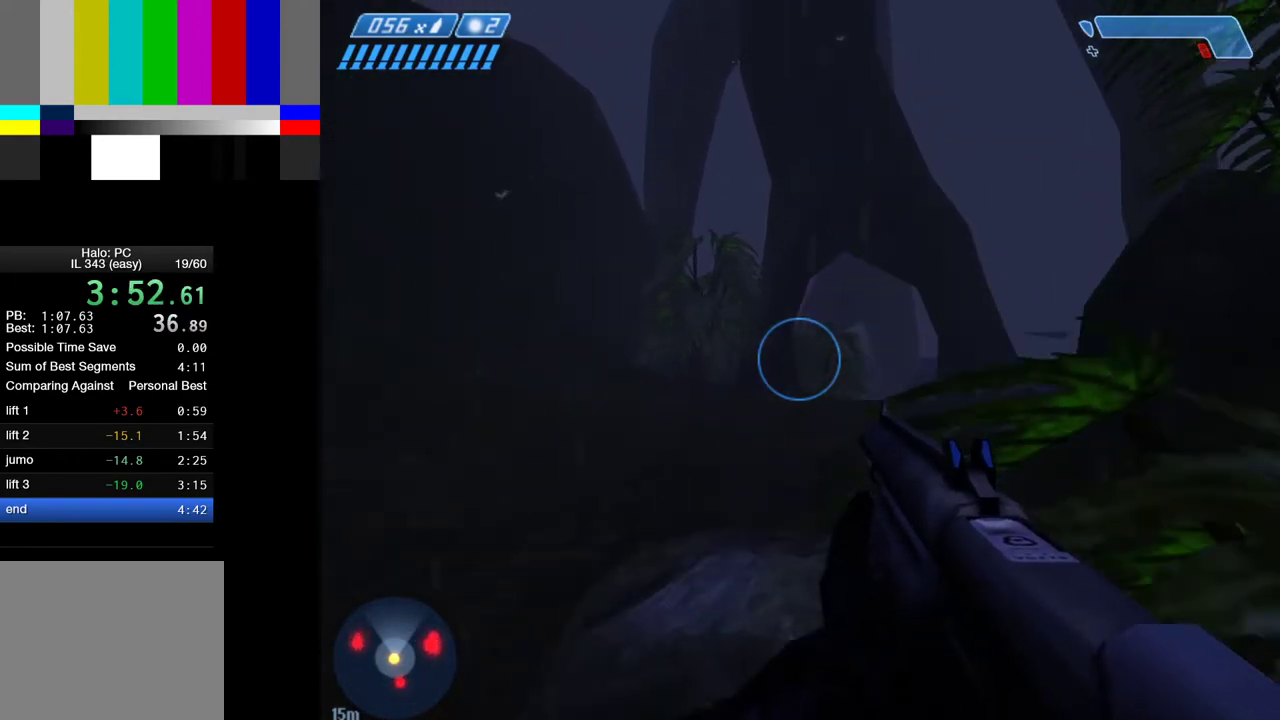
{"keys": ["w"], "mouse": [], "mouse_move": "still", "events": [[217, "space", "up"]]}
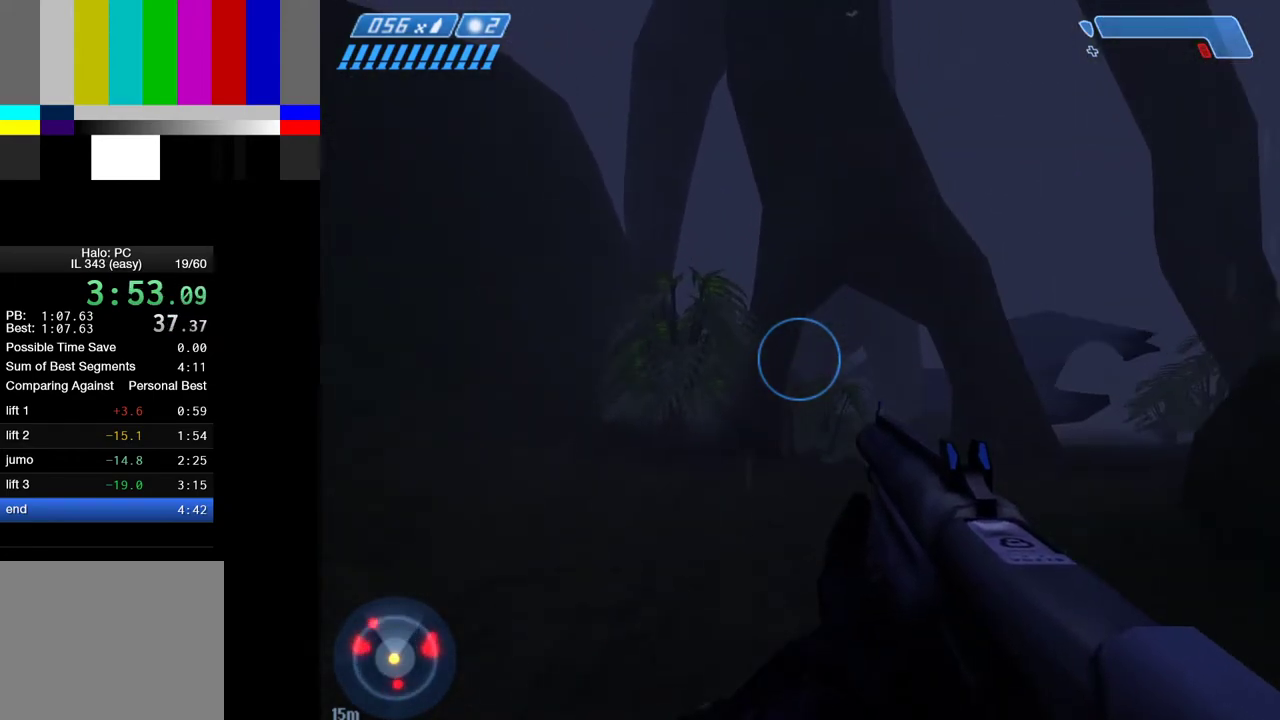
{"keys": ["w"], "mouse": [], "mouse_move": "still", "events": []}
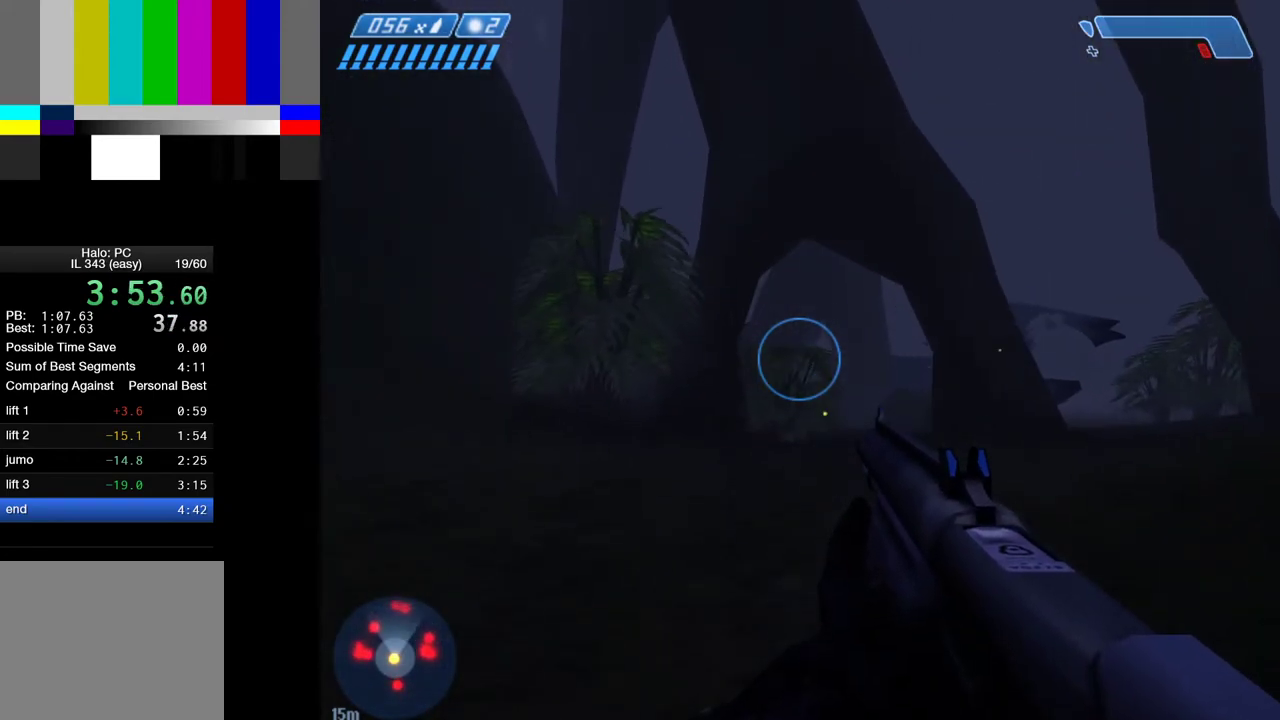
{"keys": ["w"], "mouse": [], "mouse_move": "still", "events": []}
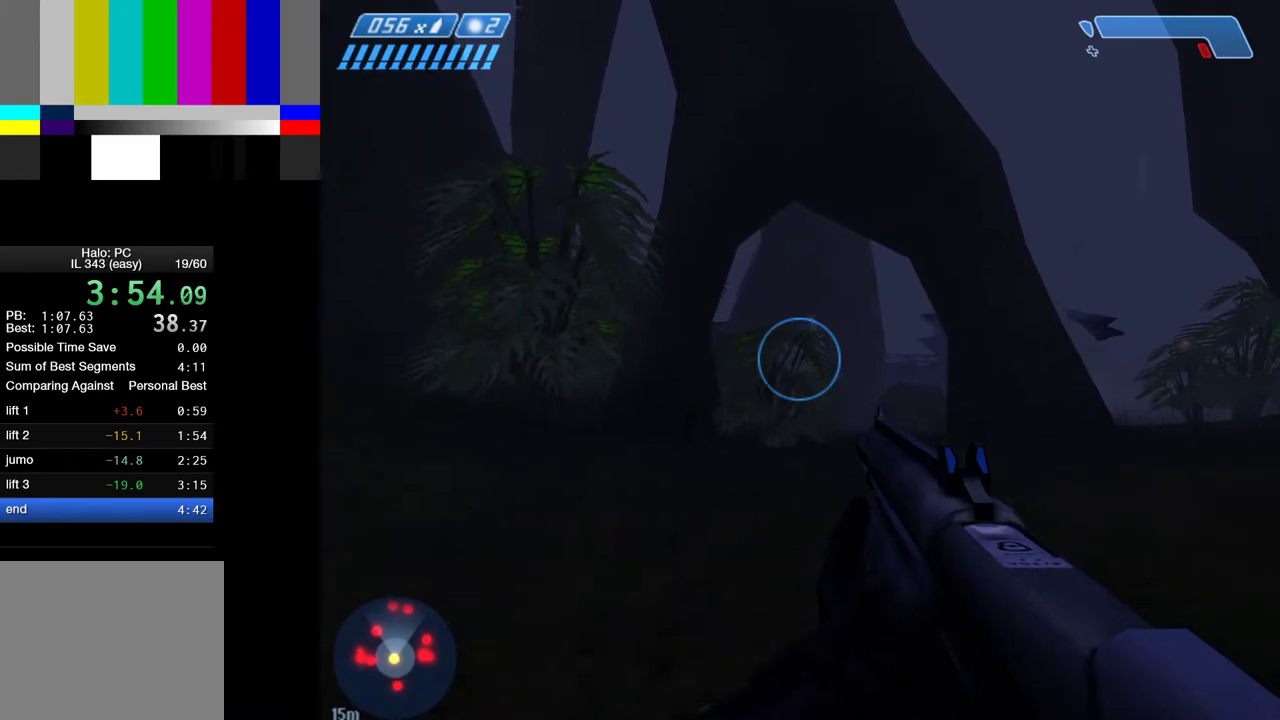
{"keys": ["w"], "mouse": [], "mouse_move": "still", "events": []}
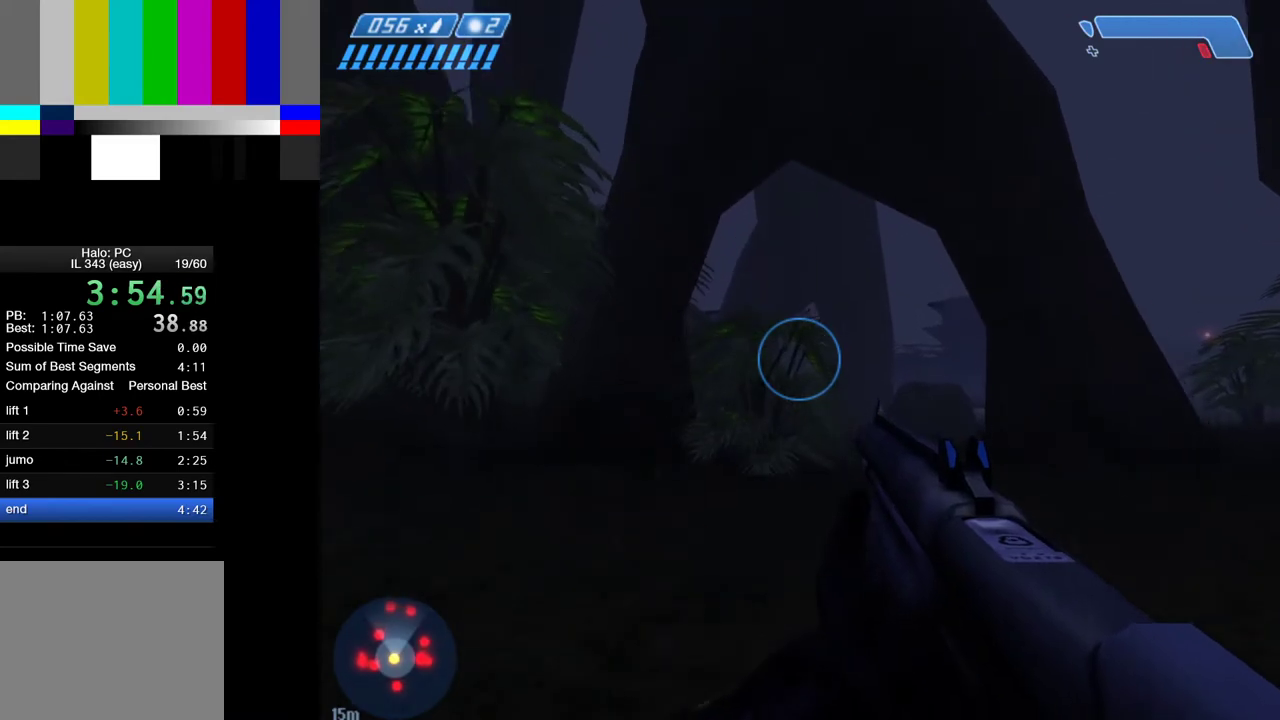
{"keys": ["w"], "mouse": [], "mouse_move": "still", "events": []}
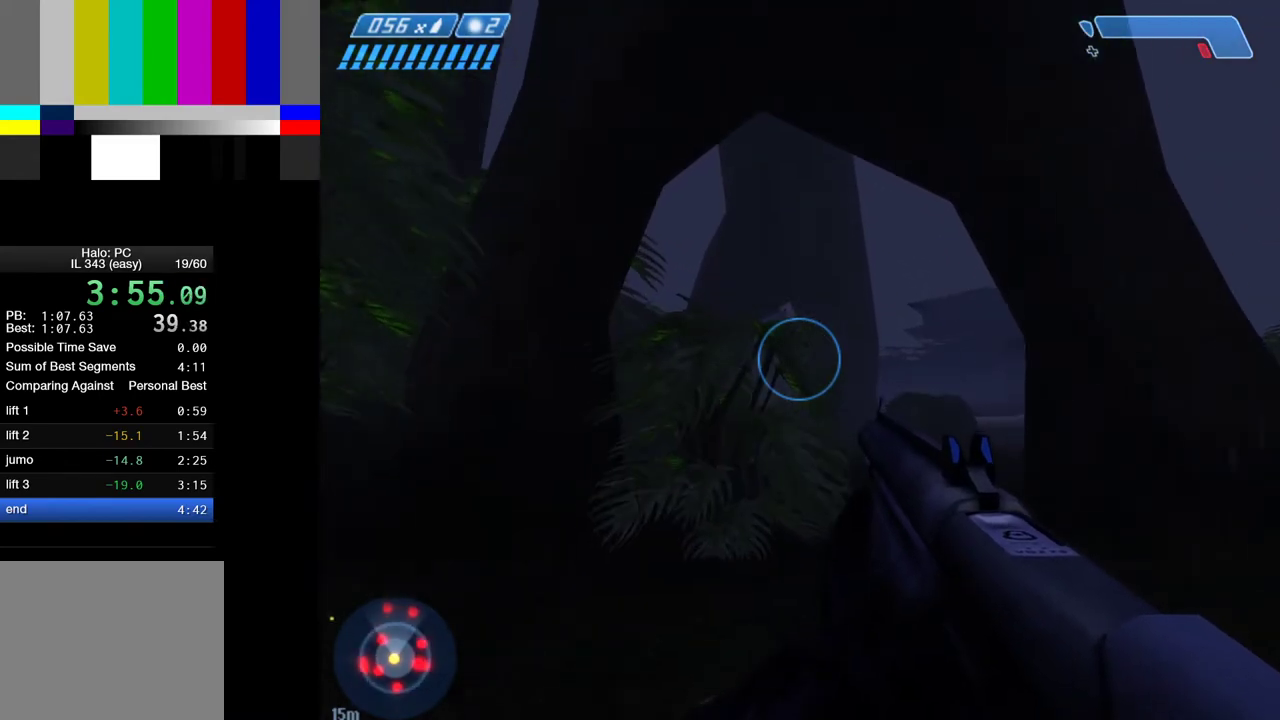
{"keys": ["w"], "mouse": [], "mouse_move": "still", "events": []}
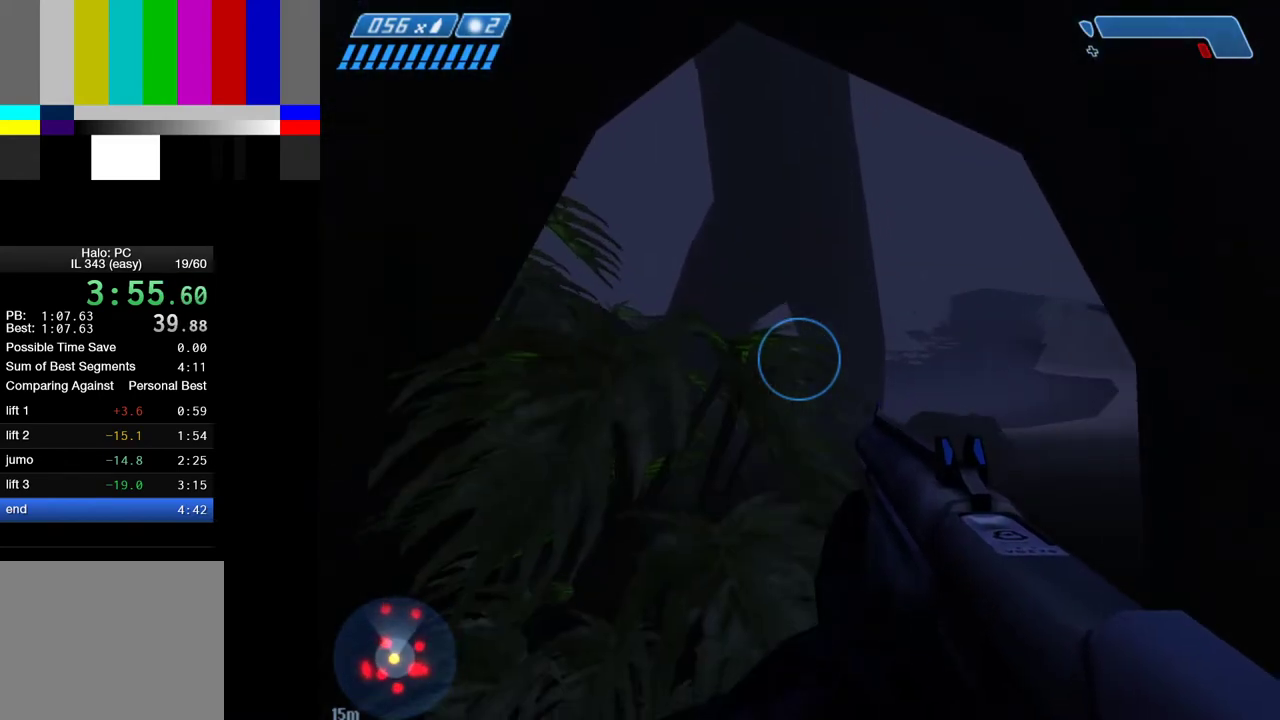
{"keys": ["w"], "mouse": [], "mouse_move": "still", "events": []}
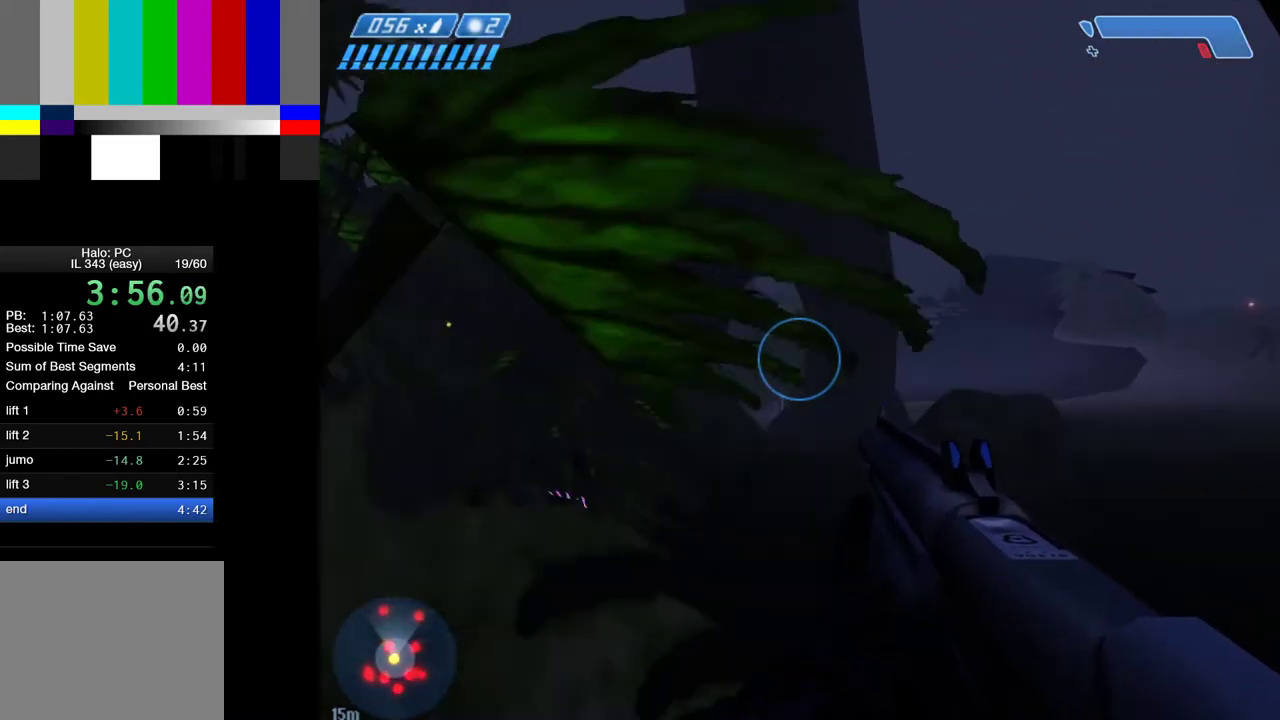
{"keys": ["w"], "mouse": [], "mouse_move": "down-right", "events": []}
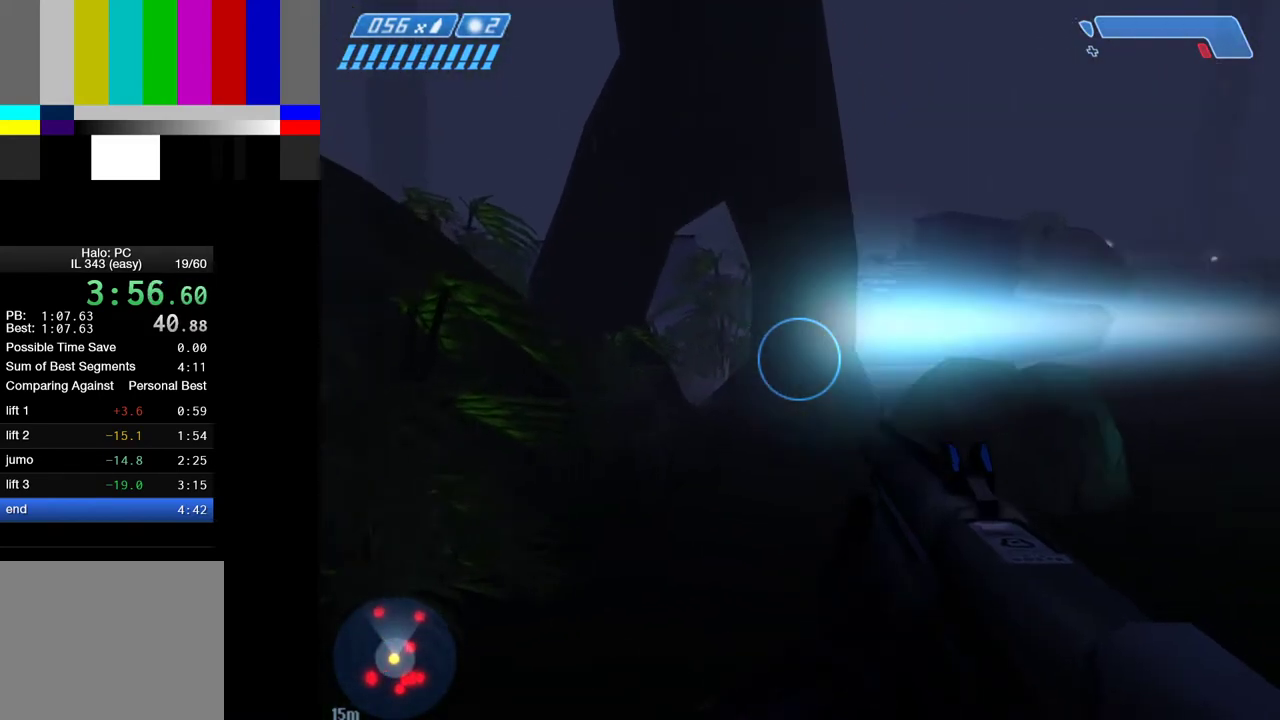
{"keys": ["w"], "mouse": [], "mouse_move": "left", "events": []}
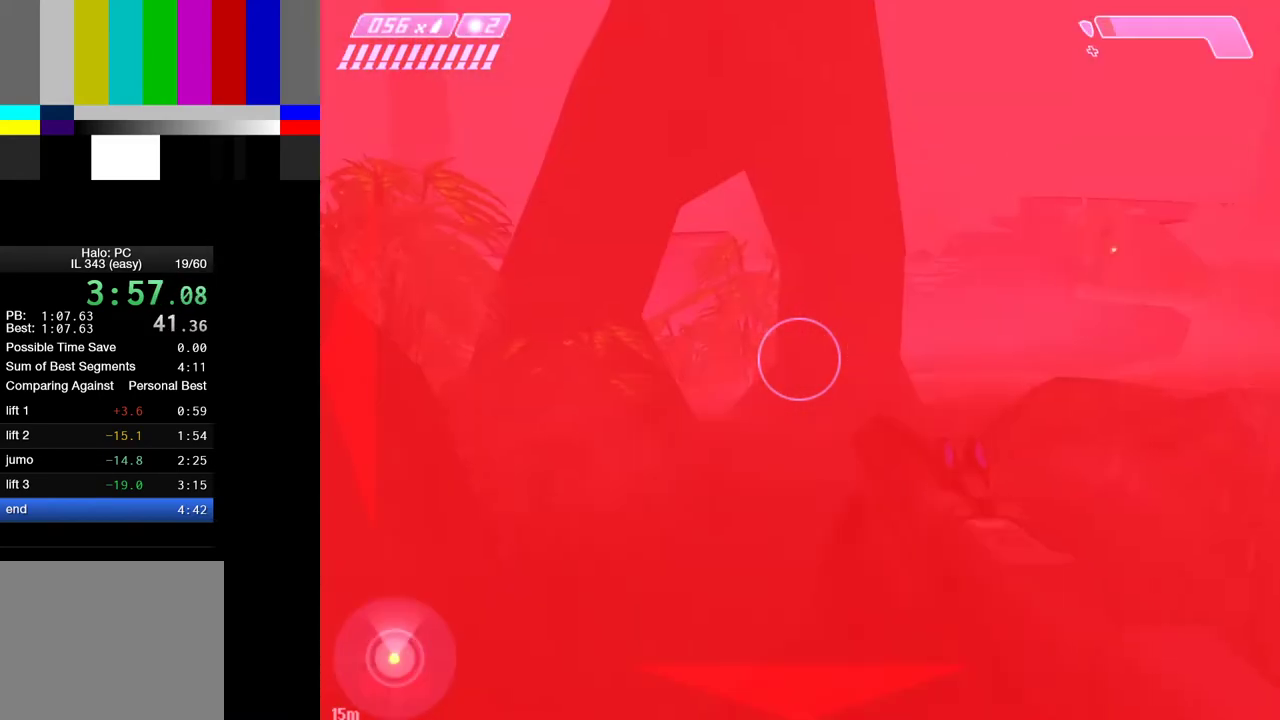
{"keys": ["space", "w"], "mouse": [], "mouse_move": "left", "events": [[500, "space", "down"]]}